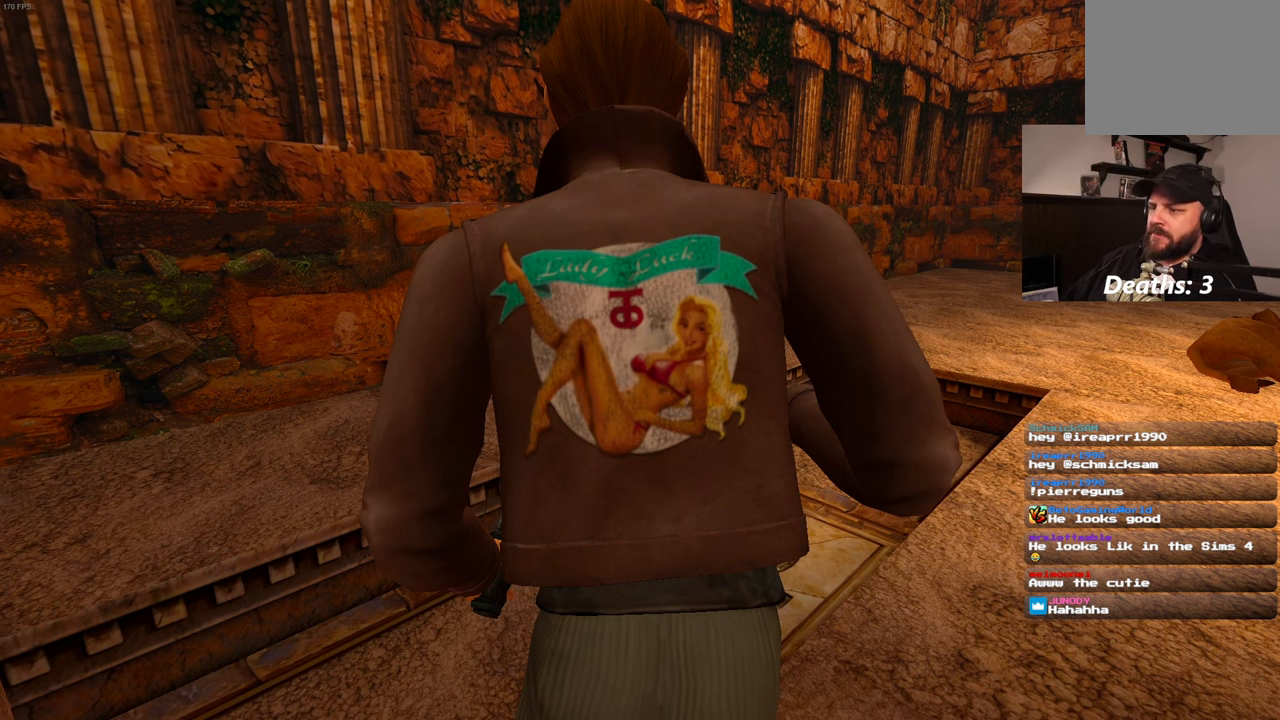
Gameplay with a controller (PlayStation layout); each line is a JSON object with the inputs held at the frame after it (dt_ms = milliseconds from this image to that frame). "events" lists button and stick changes between this image and that frame as [ms after this image, input, new state], when the widget could be followed in between. Not read: DPAD_LEFT L3 R2 R3.
{"dt_ms": 500, "buttons": [], "left_stick": "down", "right_stick": "center", "events": [[284, "left_stick", "down"]]}
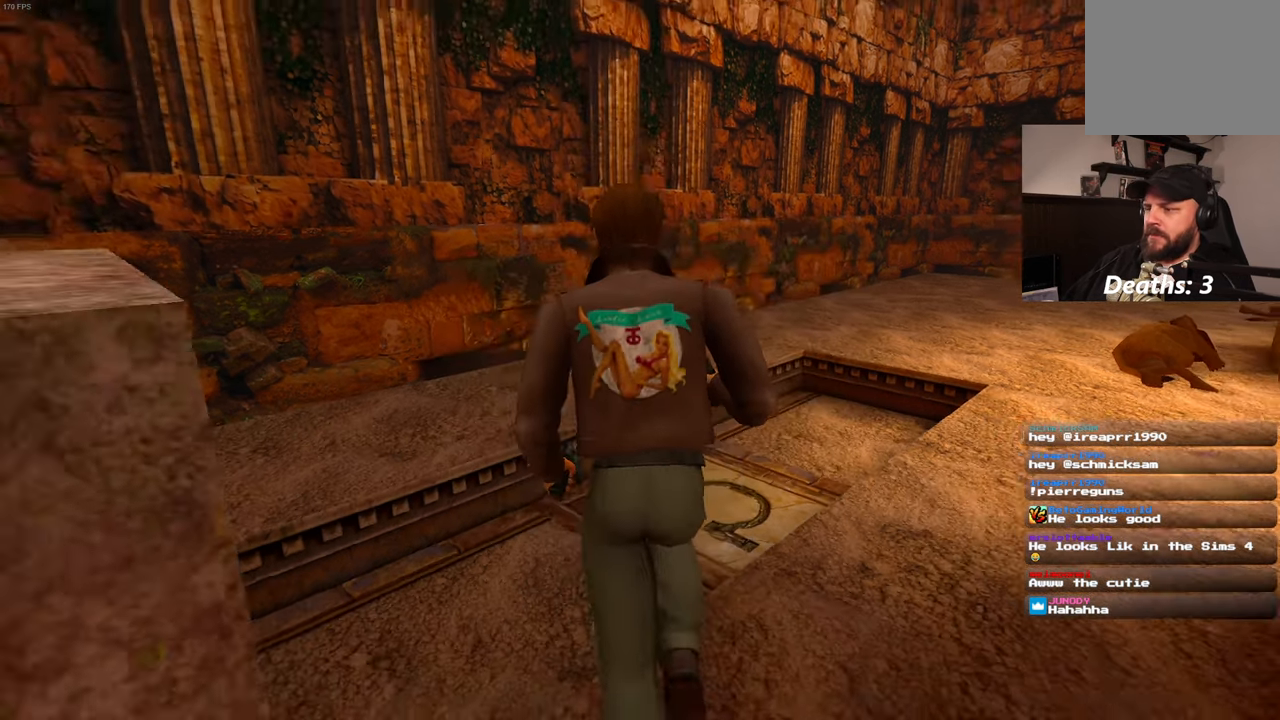
{"dt_ms": 500, "buttons": [], "left_stick": "down", "right_stick": "center", "events": []}
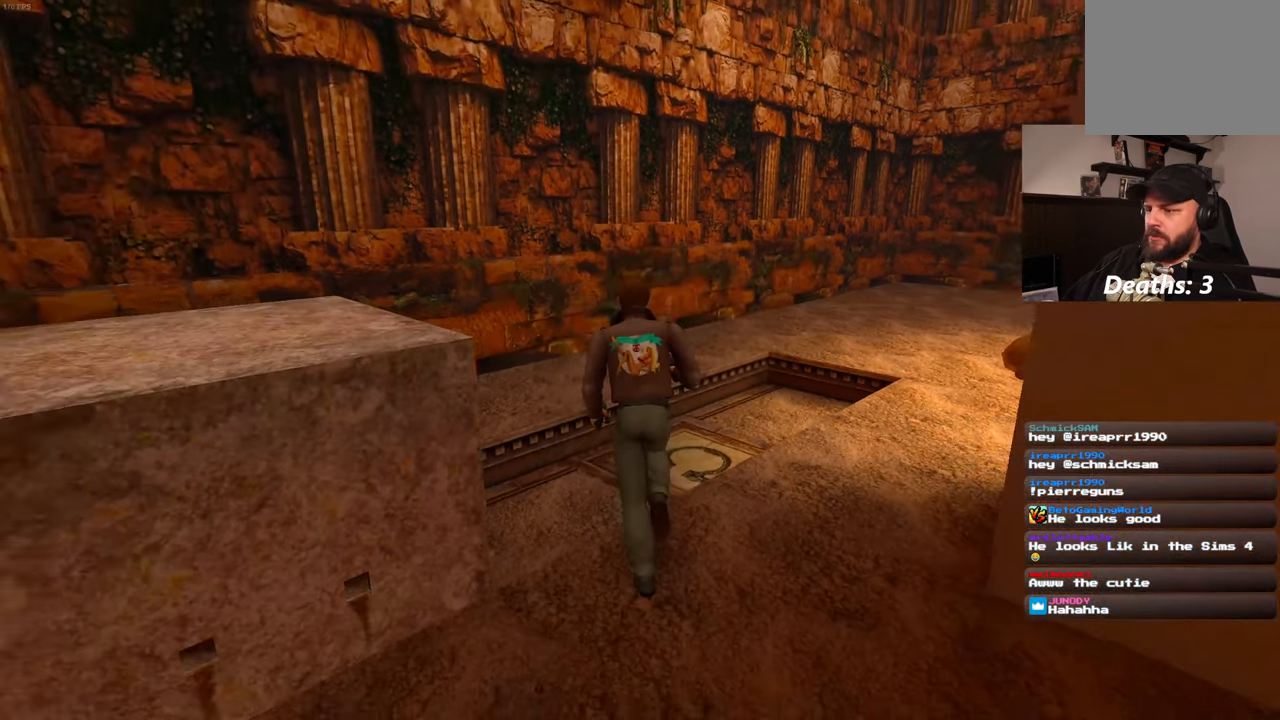
{"dt_ms": 500, "buttons": [], "left_stick": "down", "right_stick": "center", "events": []}
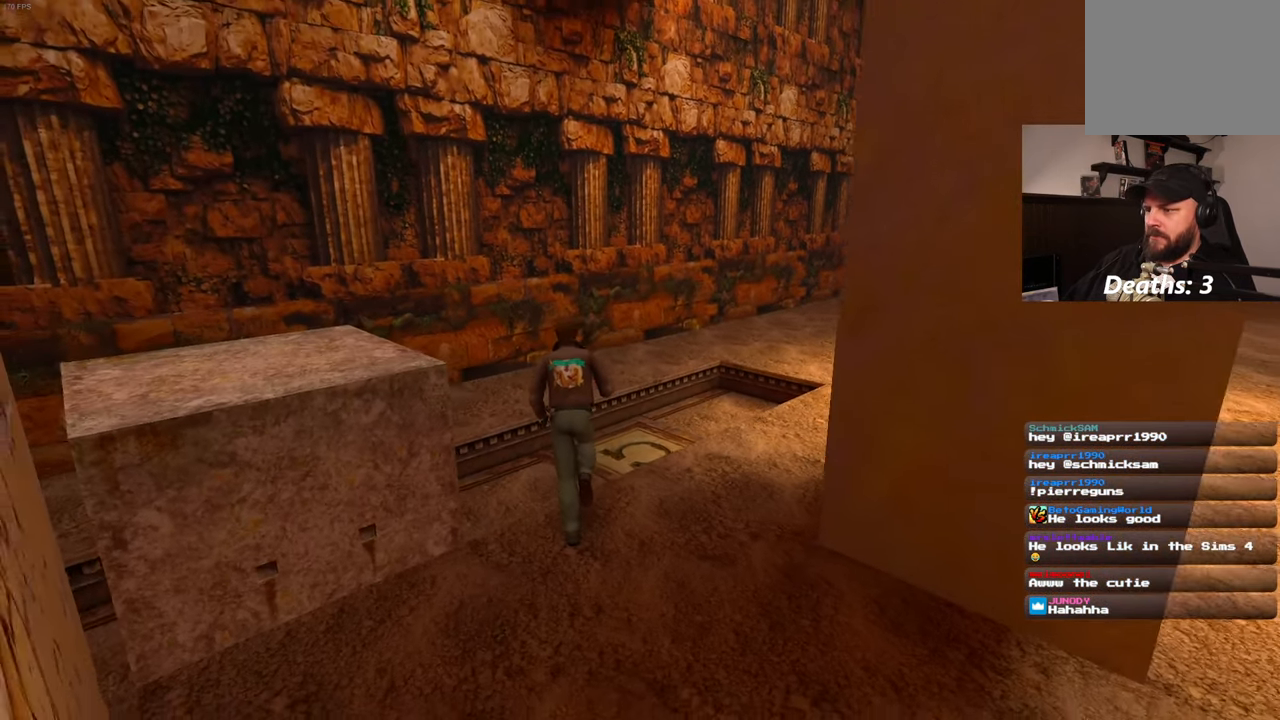
{"dt_ms": 500, "buttons": [], "left_stick": "down", "right_stick": "center", "events": [[300, "right_stick", "left"], [467, "right_stick", "center"]]}
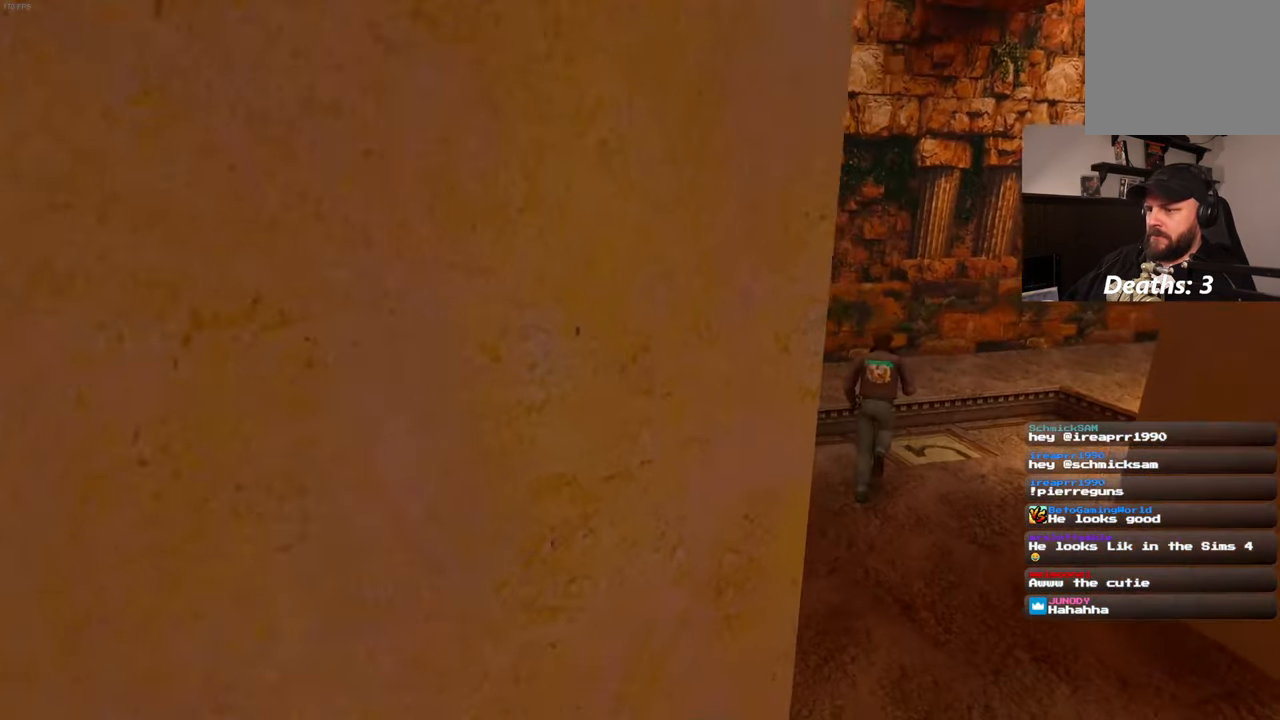
{"dt_ms": 1000, "buttons": [], "left_stick": "down-left", "right_stick": "right", "events": [[583, "left_stick", "down-left"], [683, "right_stick", "right"]]}
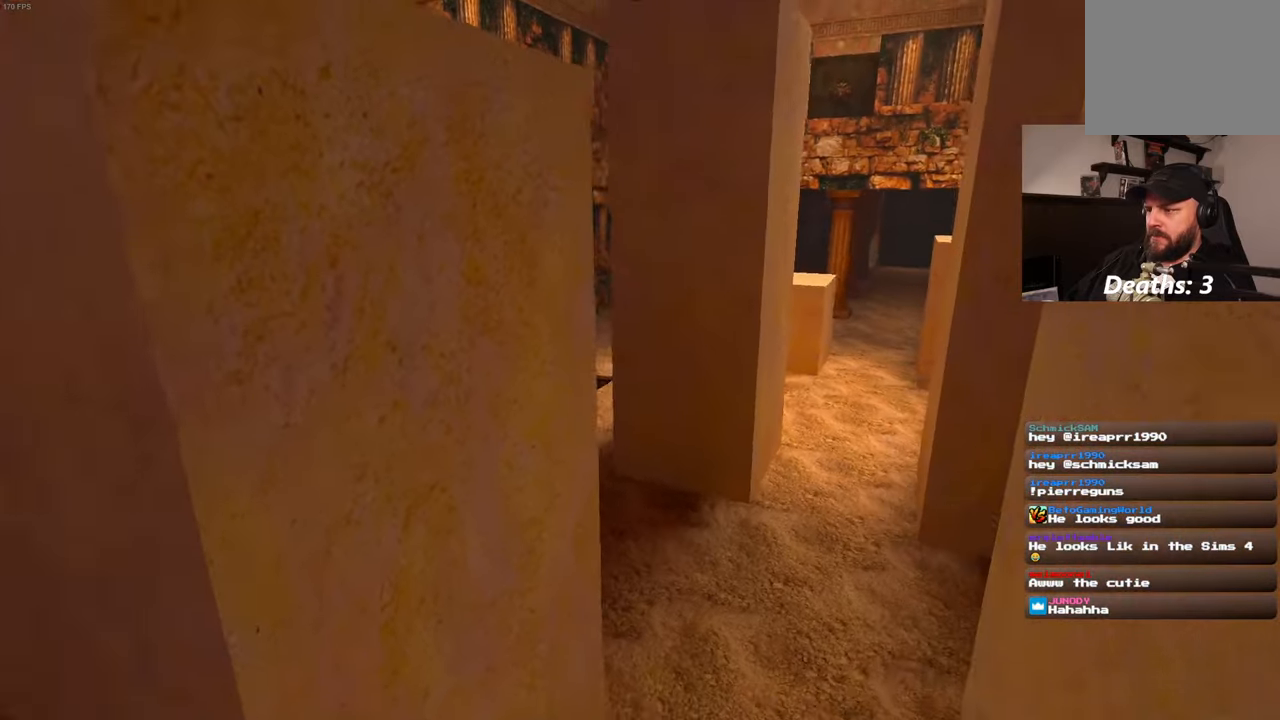
{"dt_ms": 500, "buttons": [], "left_stick": "left", "right_stick": "center", "events": [[33, "right_stick", "center"], [450, "left_stick", "left"]]}
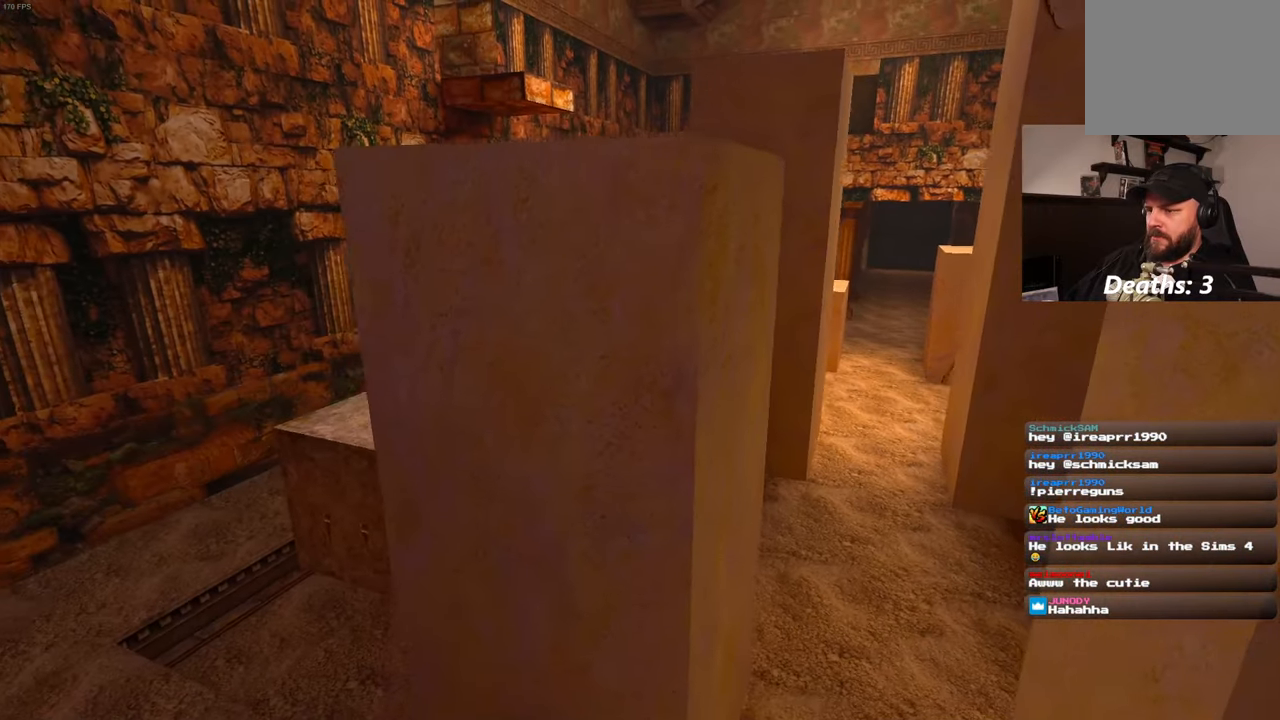
{"dt_ms": 500, "buttons": [], "left_stick": "up", "right_stick": "center", "events": [[66, "left_stick", "center"], [166, "CIRCLE", "down"], [216, "CIRCLE", "up"], [283, "left_stick", "up"]]}
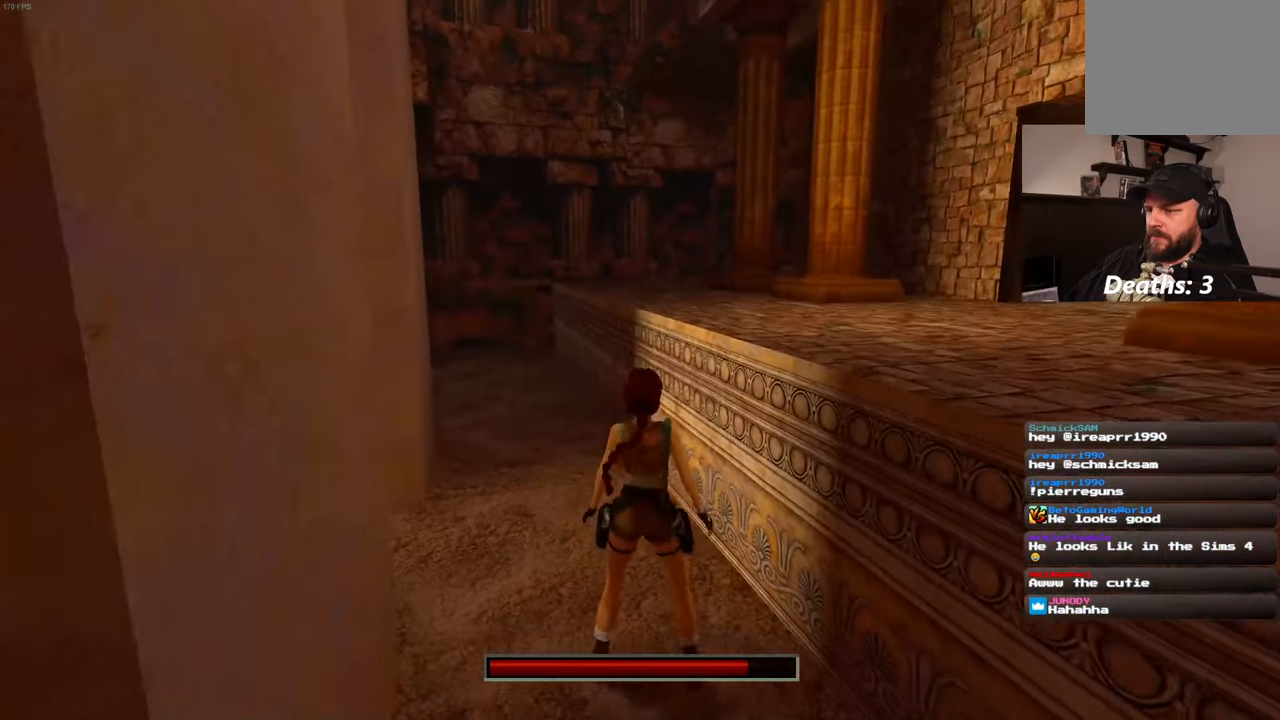
{"dt_ms": 500, "buttons": [], "left_stick": "up-right", "right_stick": "left", "events": [[233, "right_stick", "left"], [400, "left_stick", "up-right"]]}
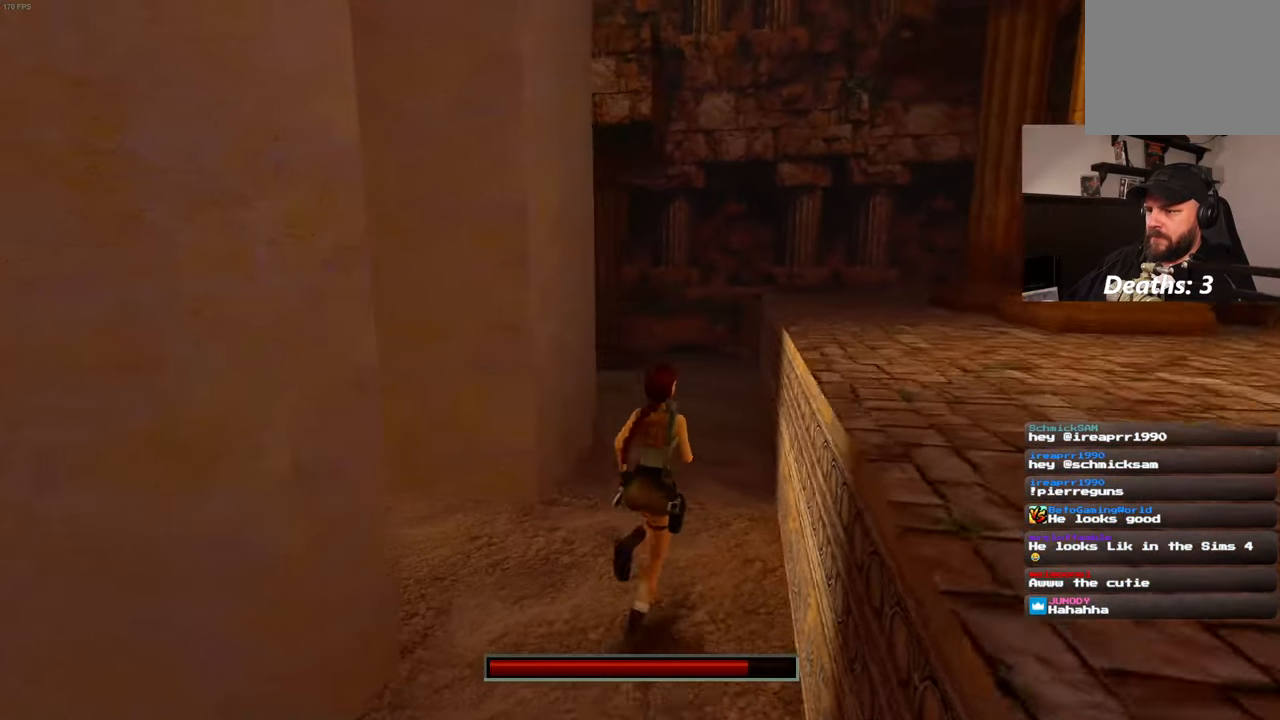
{"dt_ms": 500, "buttons": ["L2"], "left_stick": "up-right", "right_stick": "left", "events": [[183, "L2", "down"]]}
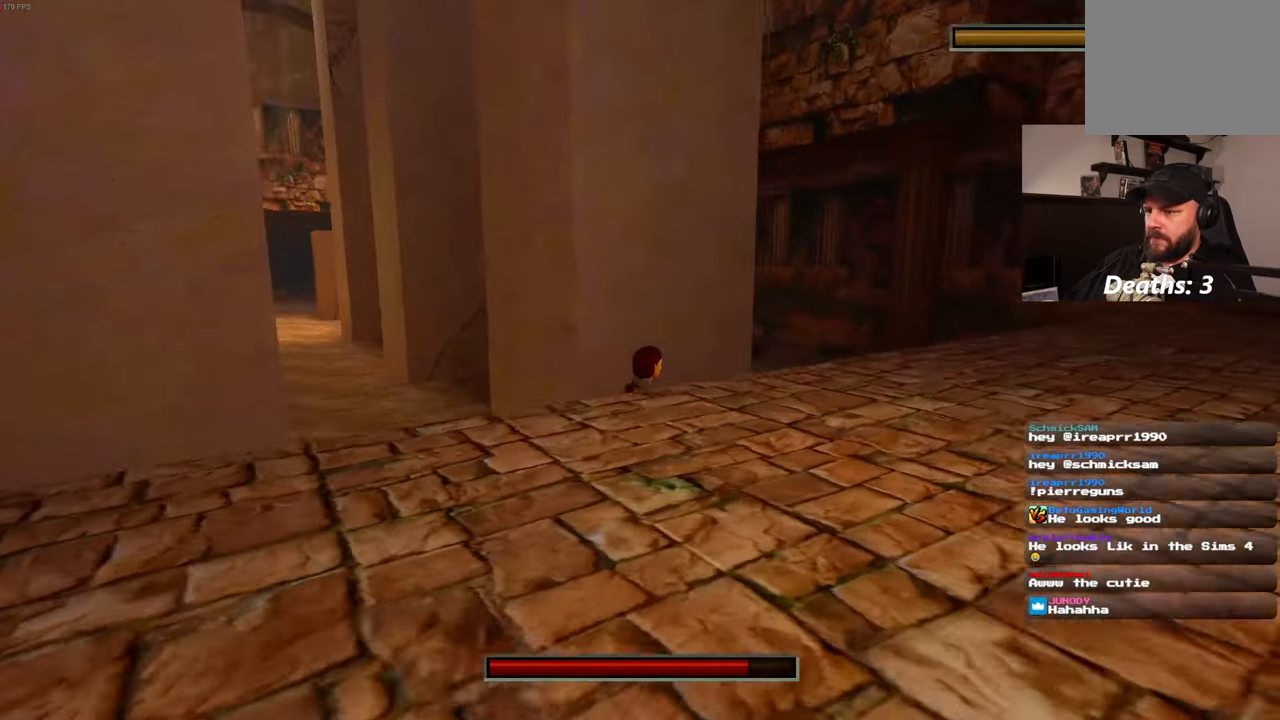
{"dt_ms": 500, "buttons": ["L2"], "left_stick": "right", "right_stick": "left", "events": [[116, "left_stick", "right"]]}
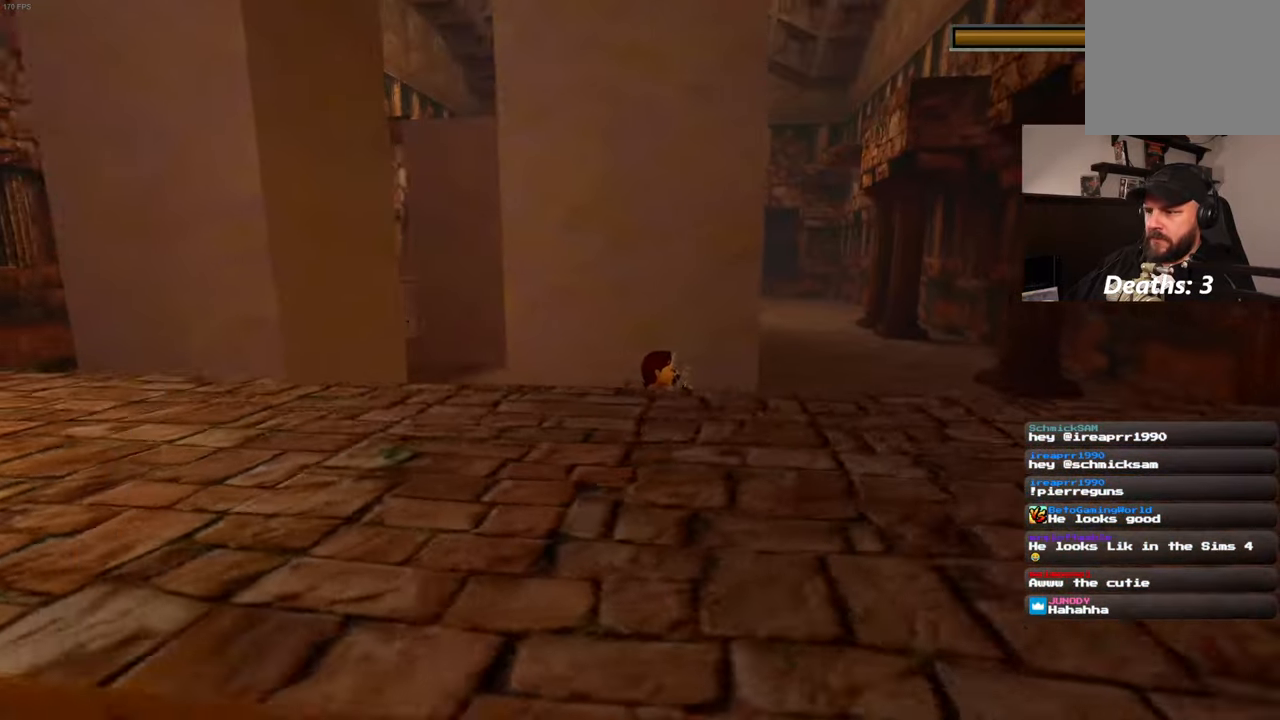
{"dt_ms": 500, "buttons": ["L2"], "left_stick": "right", "right_stick": "center", "events": [[450, "right_stick", "center"]]}
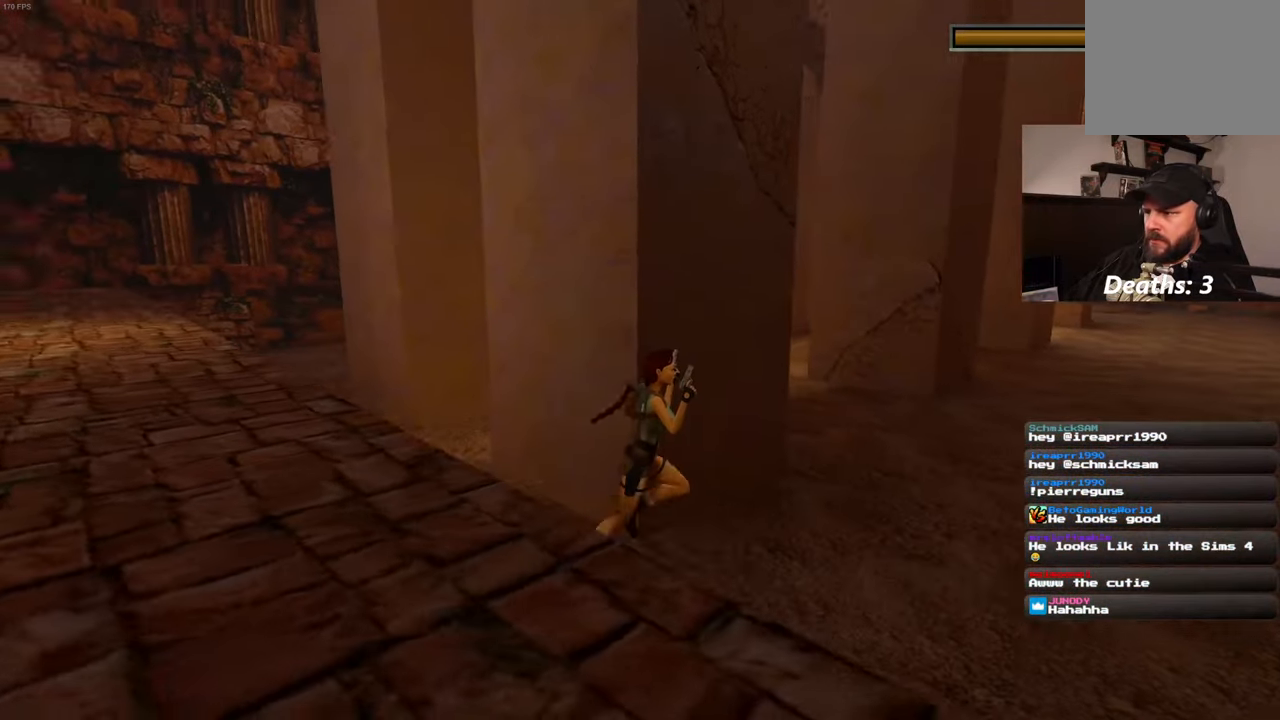
{"dt_ms": 500, "buttons": ["L2"], "left_stick": "right", "right_stick": "left", "events": [[183, "right_stick", "left"]]}
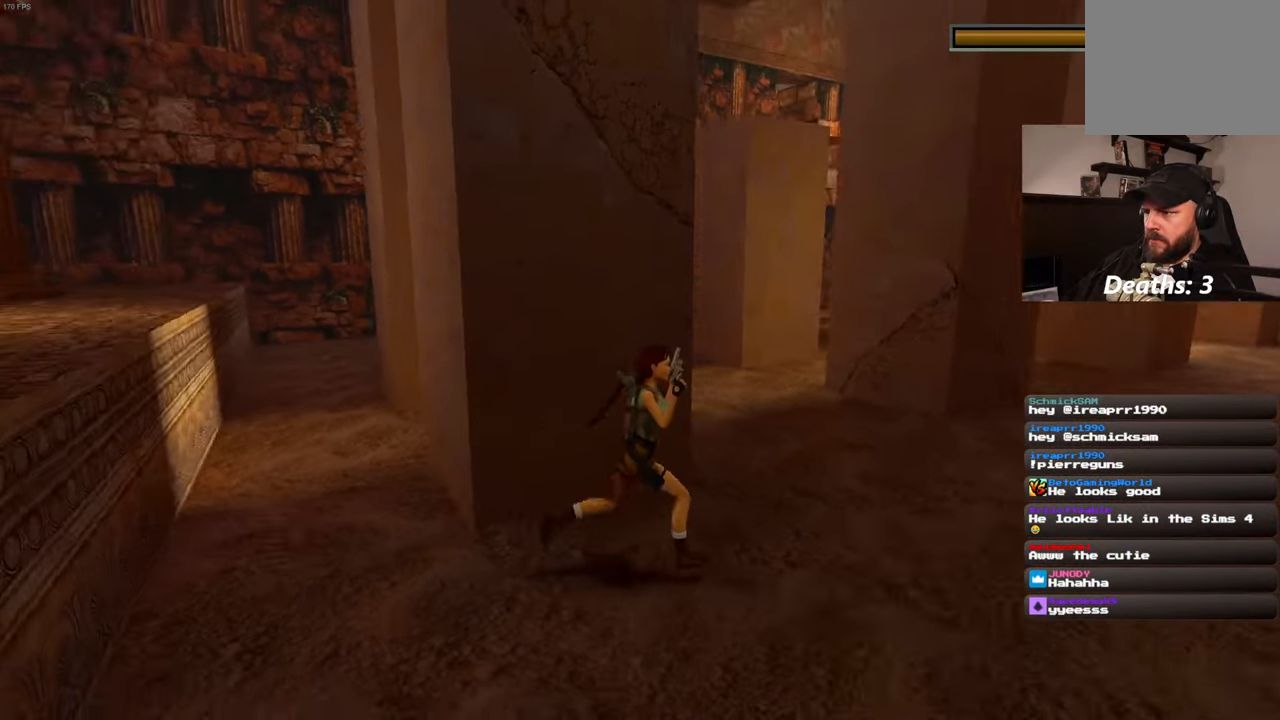
{"dt_ms": 500, "buttons": ["L2"], "left_stick": "up-right", "right_stick": "center", "events": [[216, "right_stick", "center"], [466, "left_stick", "up-right"]]}
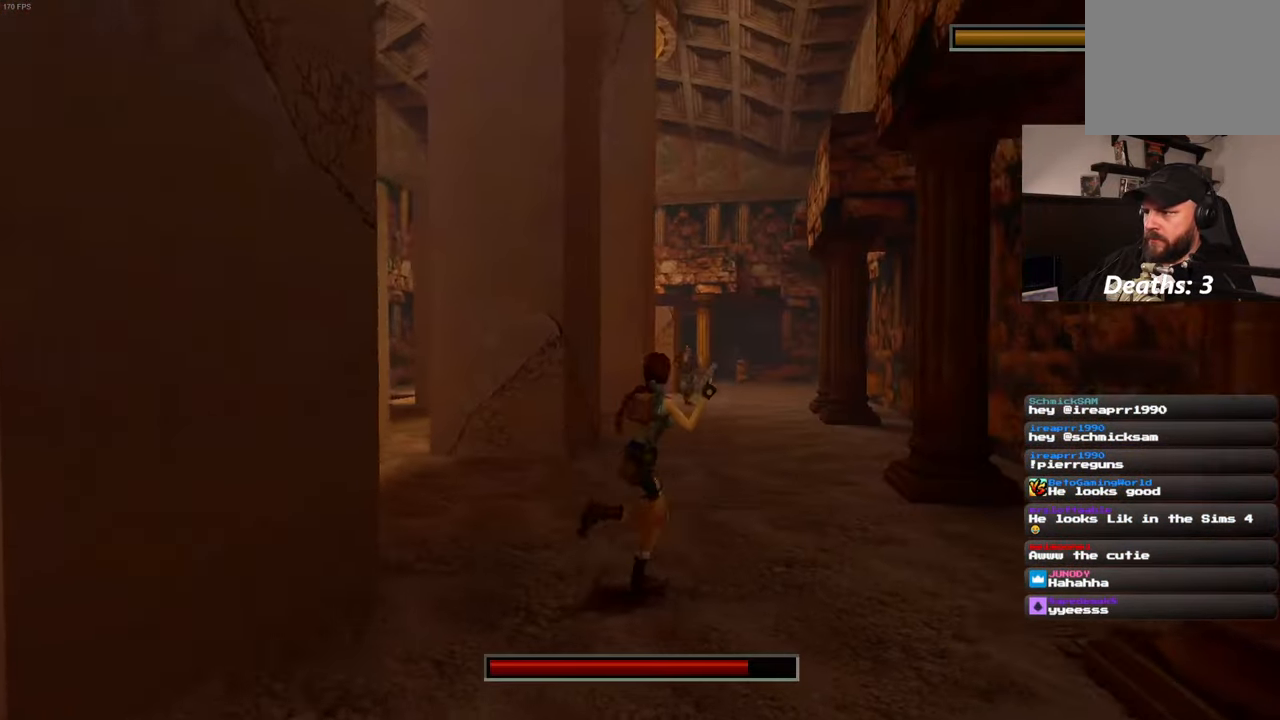
{"dt_ms": 500, "buttons": ["L2"], "left_stick": "up-left", "right_stick": "center", "events": [[83, "right_stick", "down-left"], [200, "left_stick", "up-left"], [217, "right_stick", "center"]]}
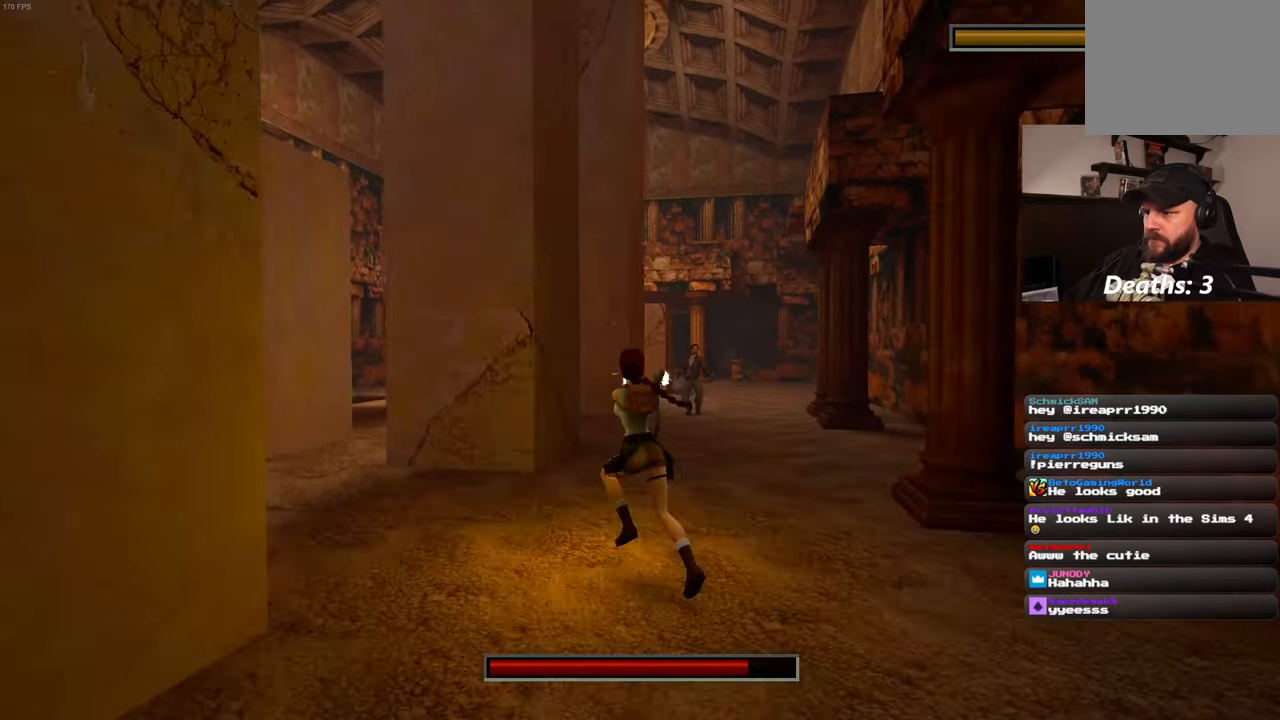
{"dt_ms": 500, "buttons": ["L2"], "left_stick": "up-left", "right_stick": "center", "events": []}
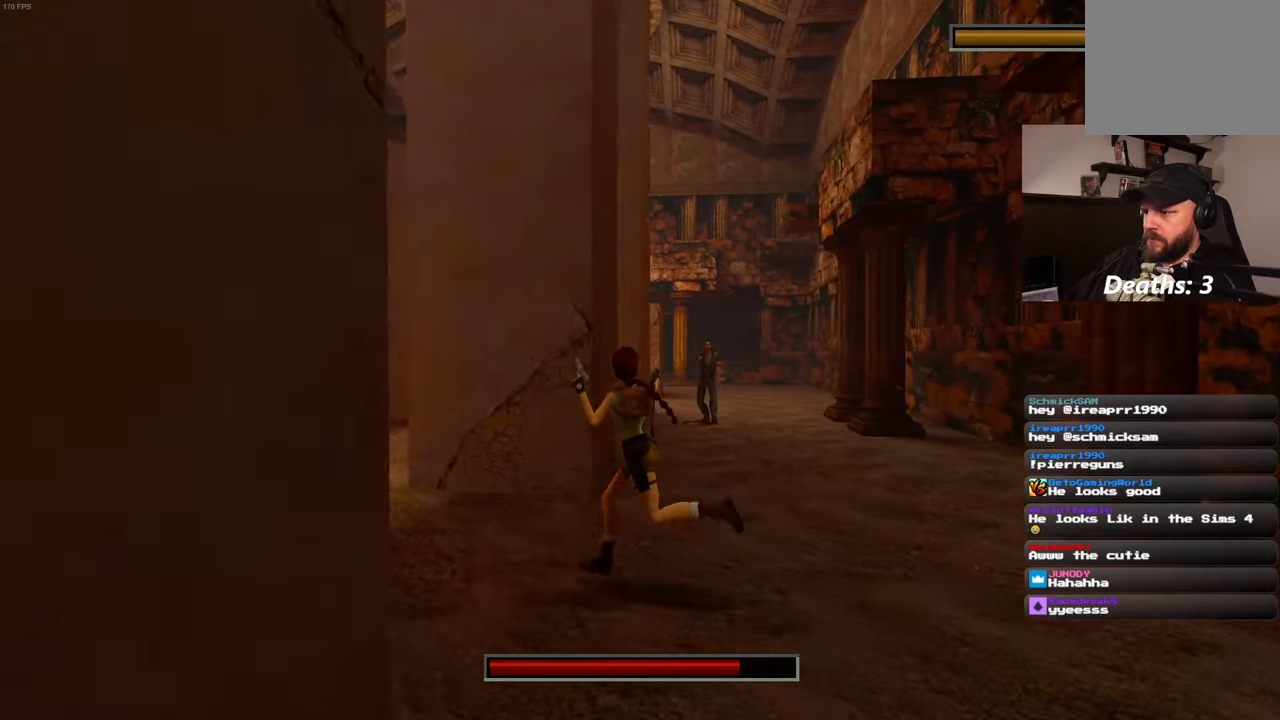
{"dt_ms": 500, "buttons": ["L2"], "left_stick": "up-left", "right_stick": "center", "events": []}
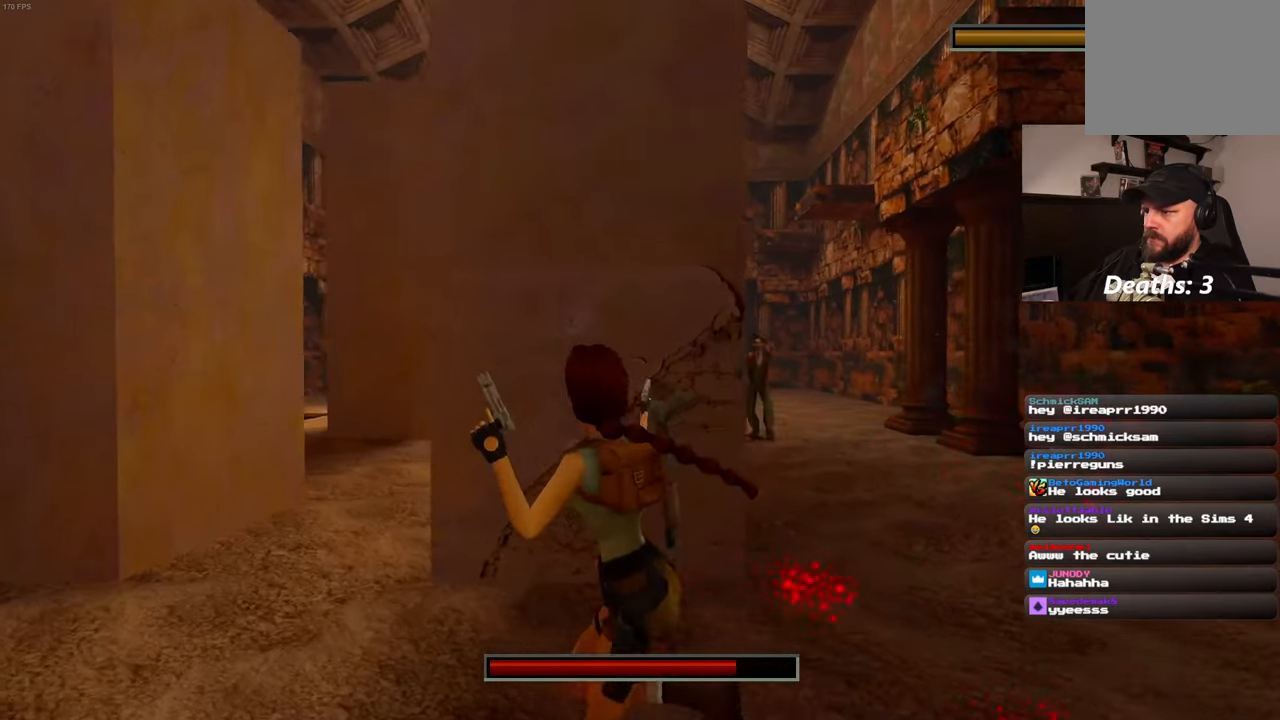
{"dt_ms": 500, "buttons": ["L2"], "left_stick": "up-right", "right_stick": "center", "events": [[217, "right_stick", "down-right"], [350, "right_stick", "center"], [400, "left_stick", "up-right"]]}
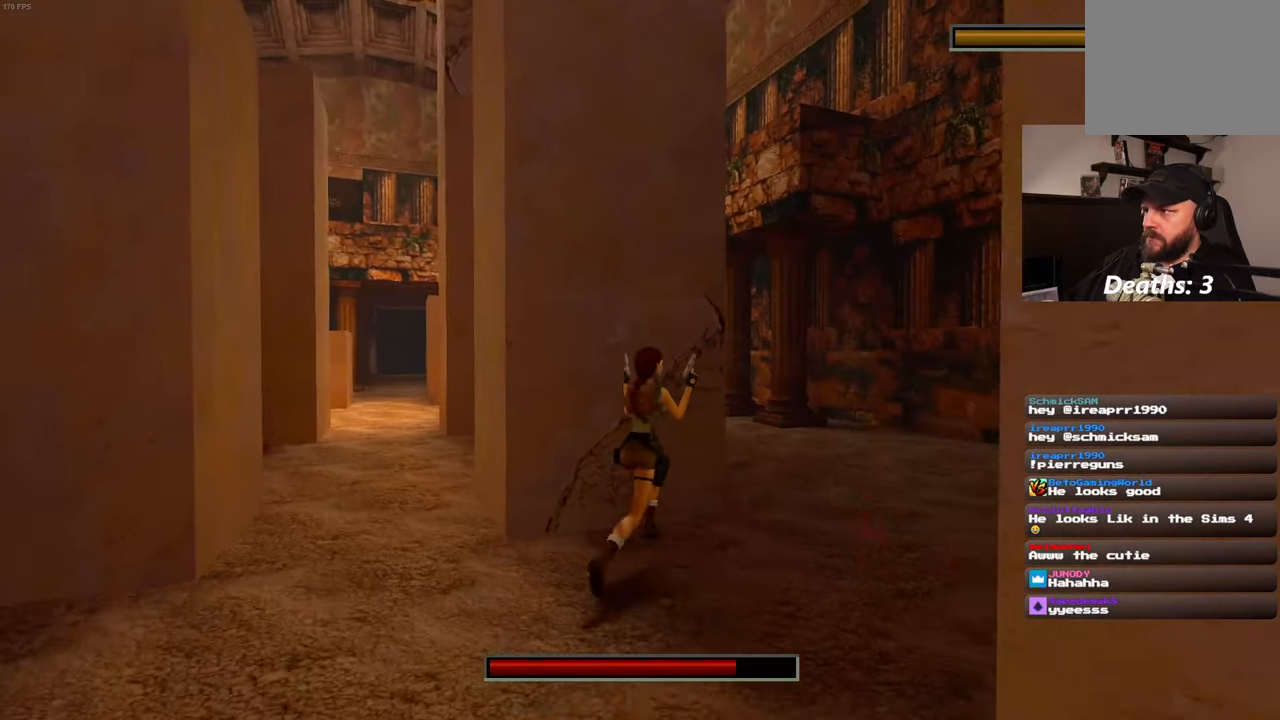
{"dt_ms": 500, "buttons": ["L2"], "left_stick": "center", "right_stick": "center", "events": [[50, "right_stick", "down-left"], [117, "right_stick", "left"], [267, "left_stick", "center"], [433, "right_stick", "center"]]}
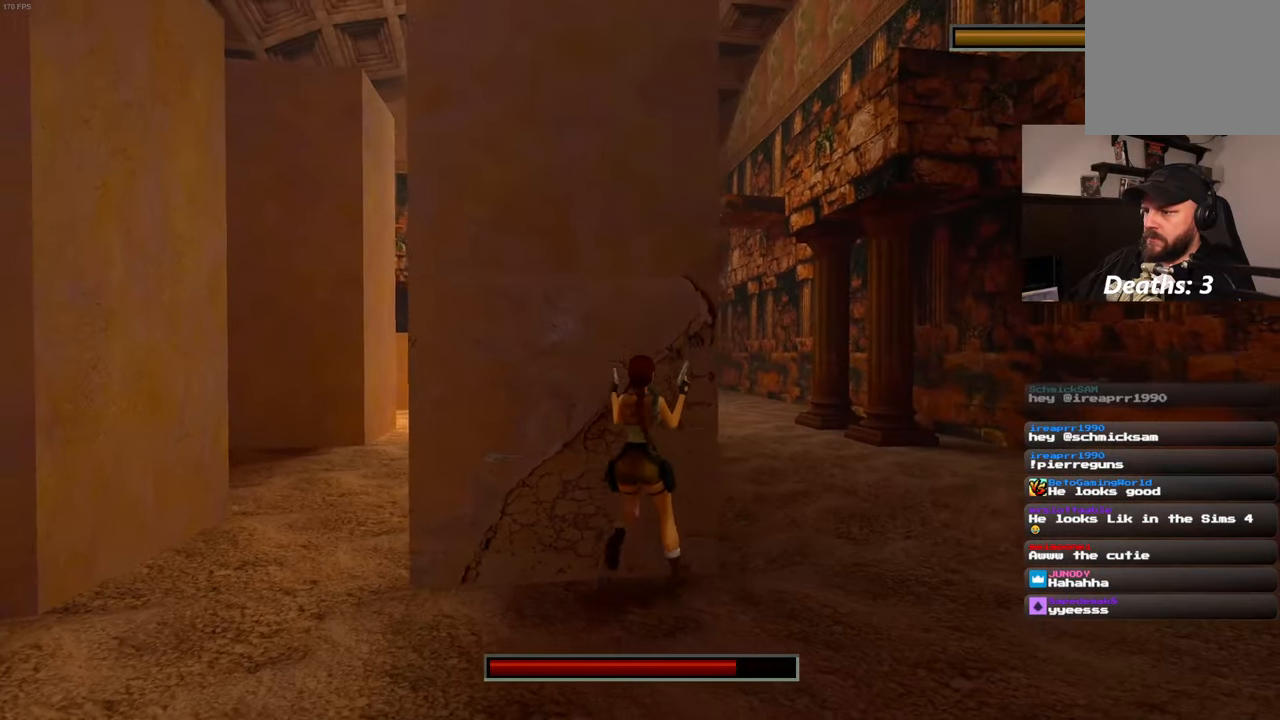
{"dt_ms": 500, "buttons": ["L2"], "left_stick": "center", "right_stick": "left", "events": [[200, "right_stick", "left"]]}
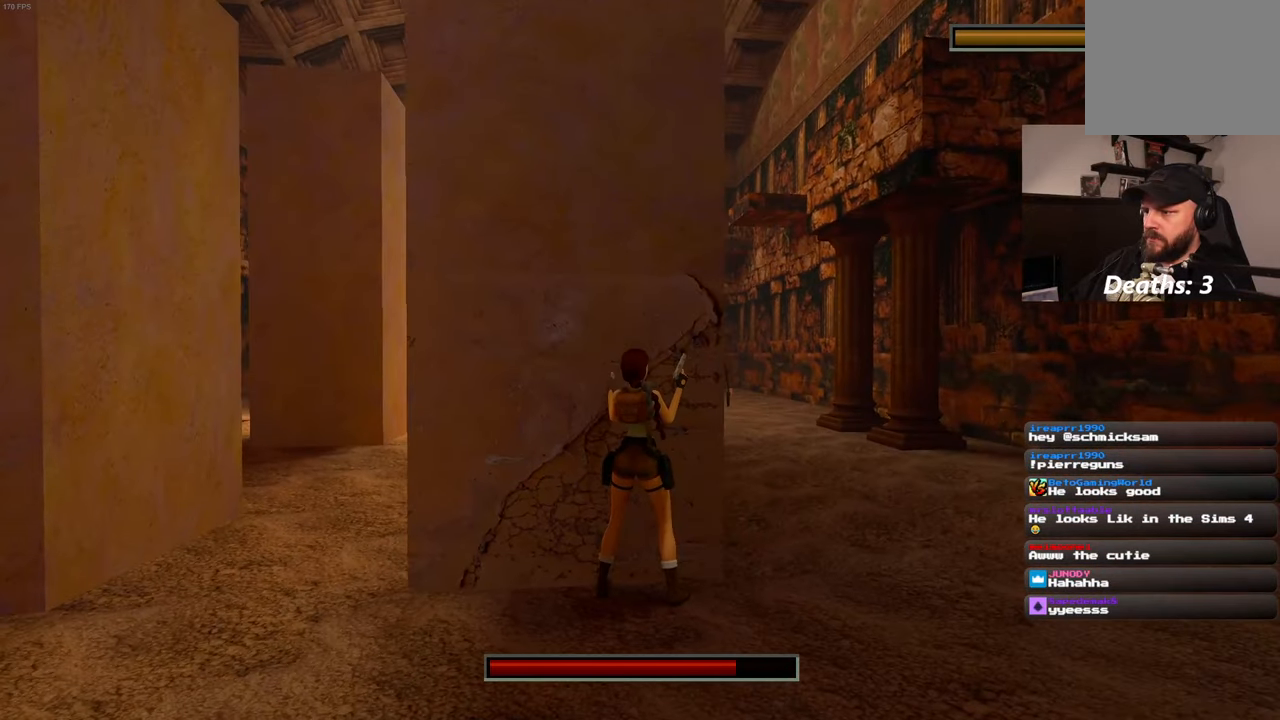
{"dt_ms": 1000, "buttons": ["SQUARE", "L2"], "left_stick": "up", "right_stick": "center", "events": [[17, "right_stick", "center"], [33, "left_stick", "right"], [200, "left_stick", "up-right"], [200, "right_stick", "down-left"], [300, "left_stick", "up"], [517, "right_stick", "center"], [900, "SQUARE", "down"]]}
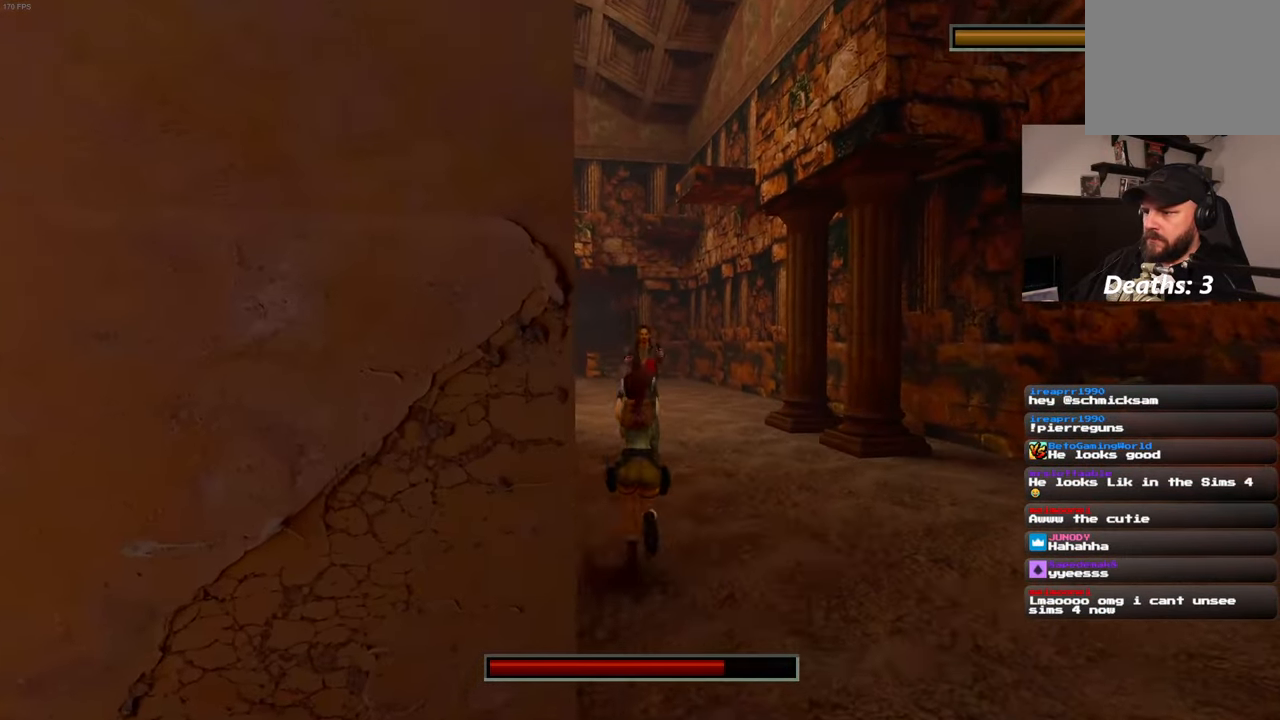
{"dt_ms": 500, "buttons": ["L2"], "left_stick": "up", "right_stick": "center", "events": [[167, "SQUARE", "up"]]}
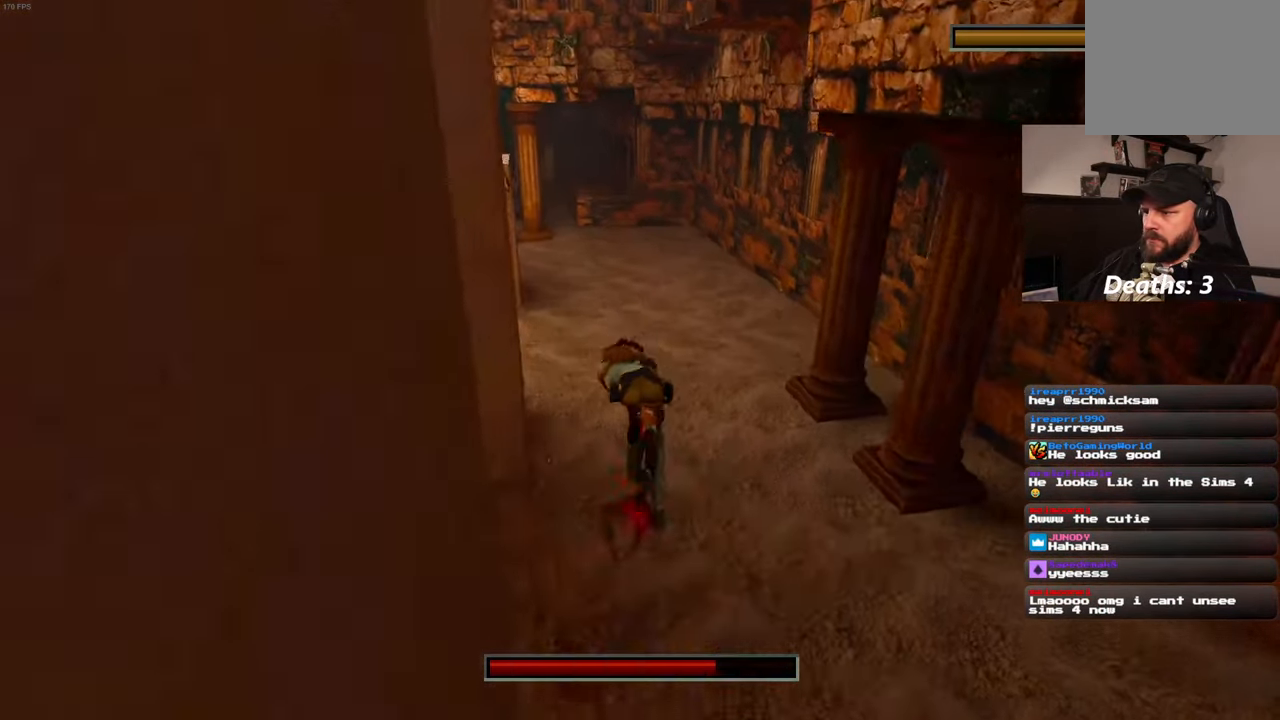
{"dt_ms": 500, "buttons": ["L2"], "left_stick": "center", "right_stick": "center", "events": [[67, "left_stick", "center"]]}
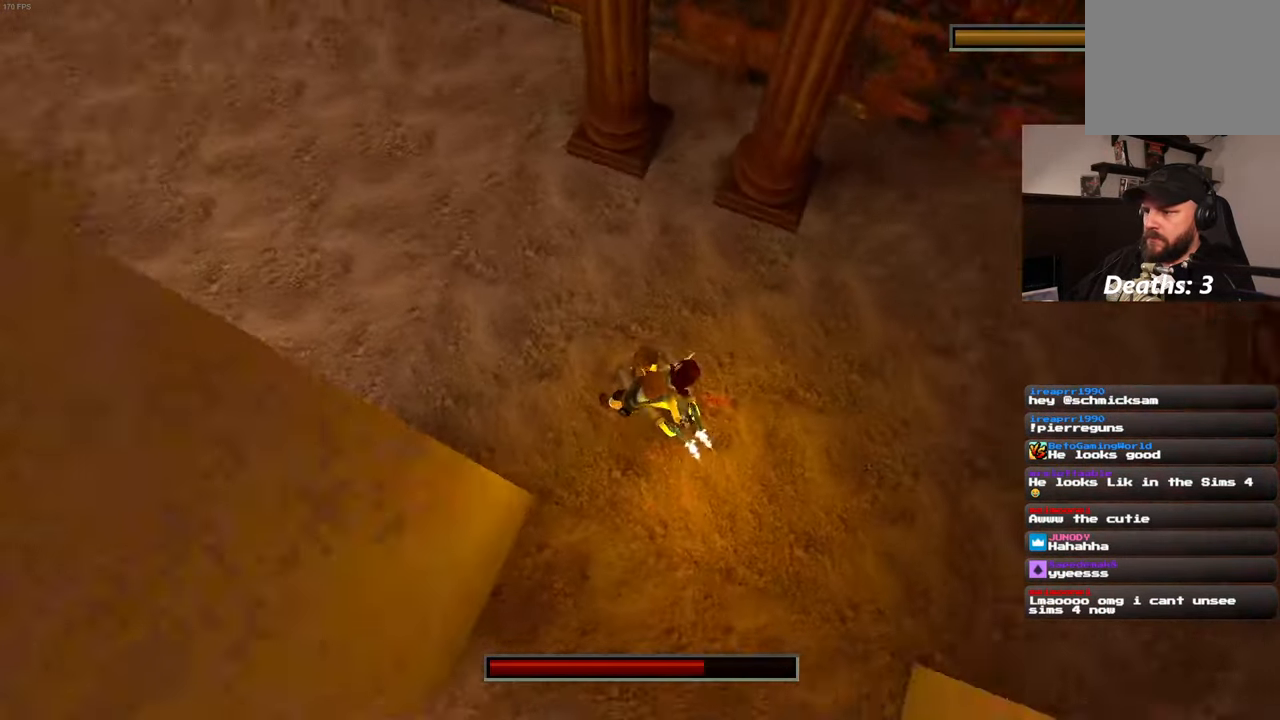
{"dt_ms": 1000, "buttons": ["L2"], "left_stick": "center", "right_stick": "center"}
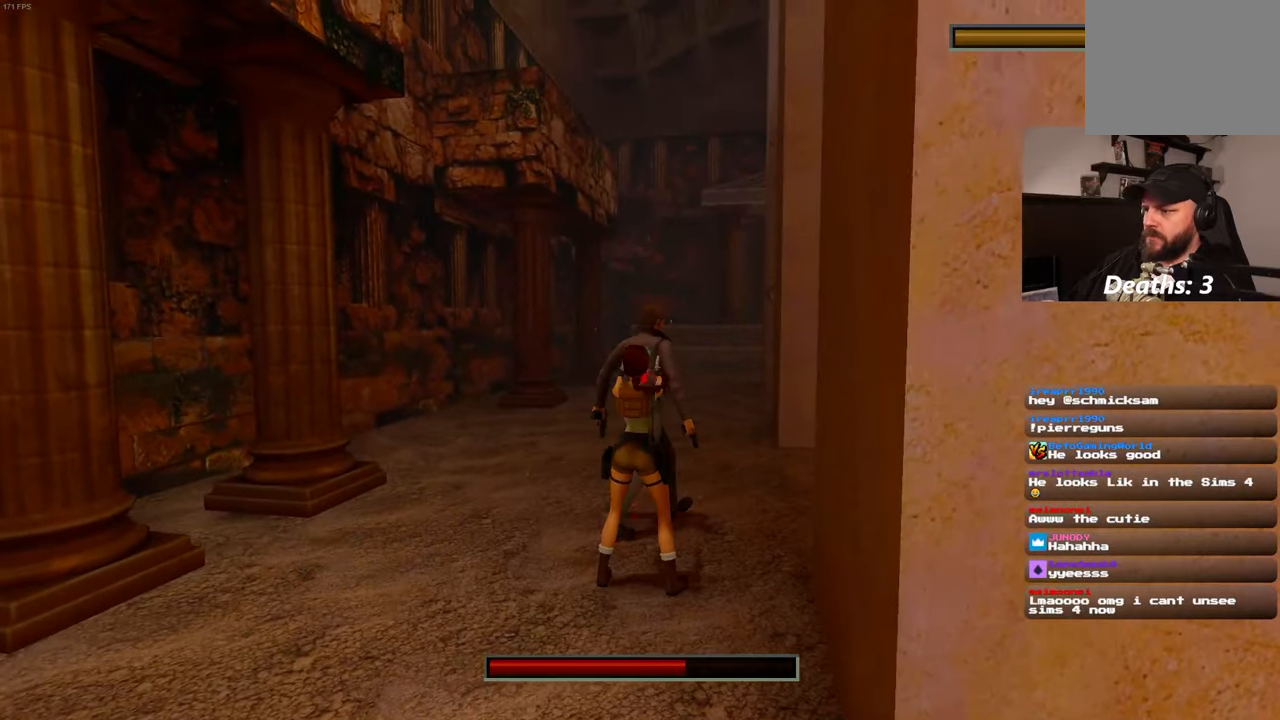
{"dt_ms": 500, "buttons": ["L2"], "left_stick": "center", "right_stick": "center", "events": []}
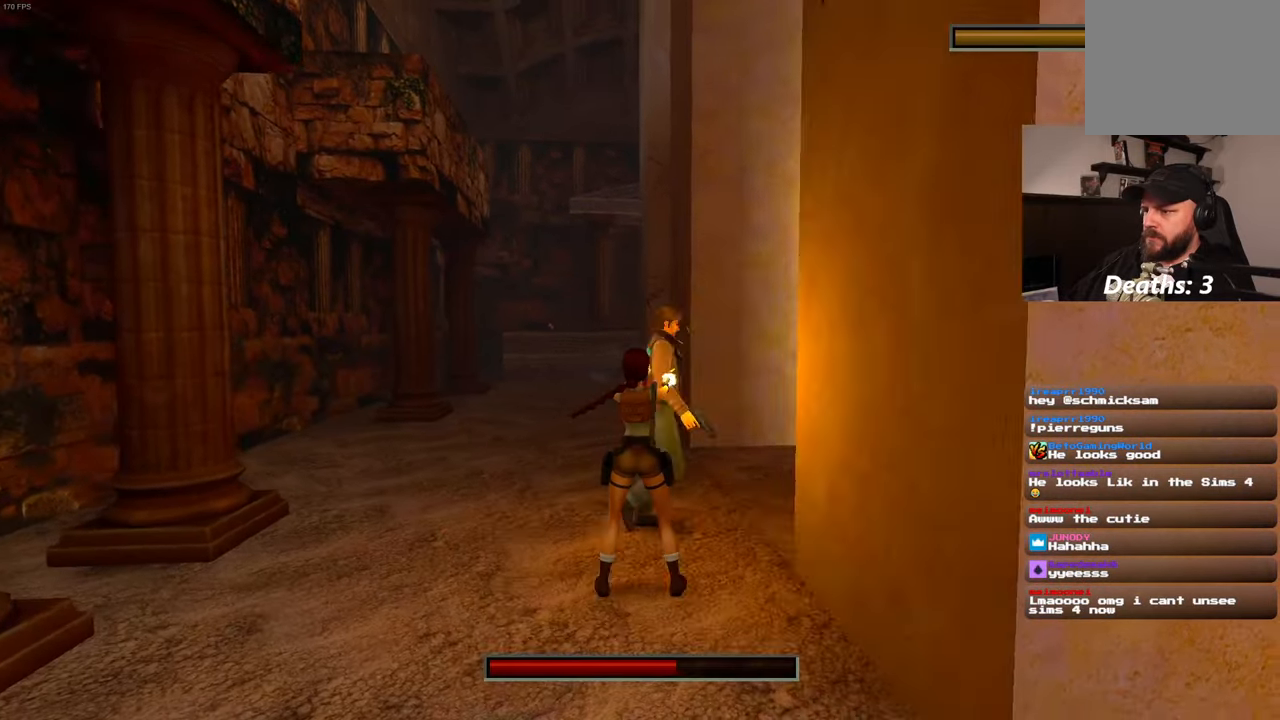
{"dt_ms": 1000, "buttons": ["L2"], "left_stick": "up", "right_stick": "center"}
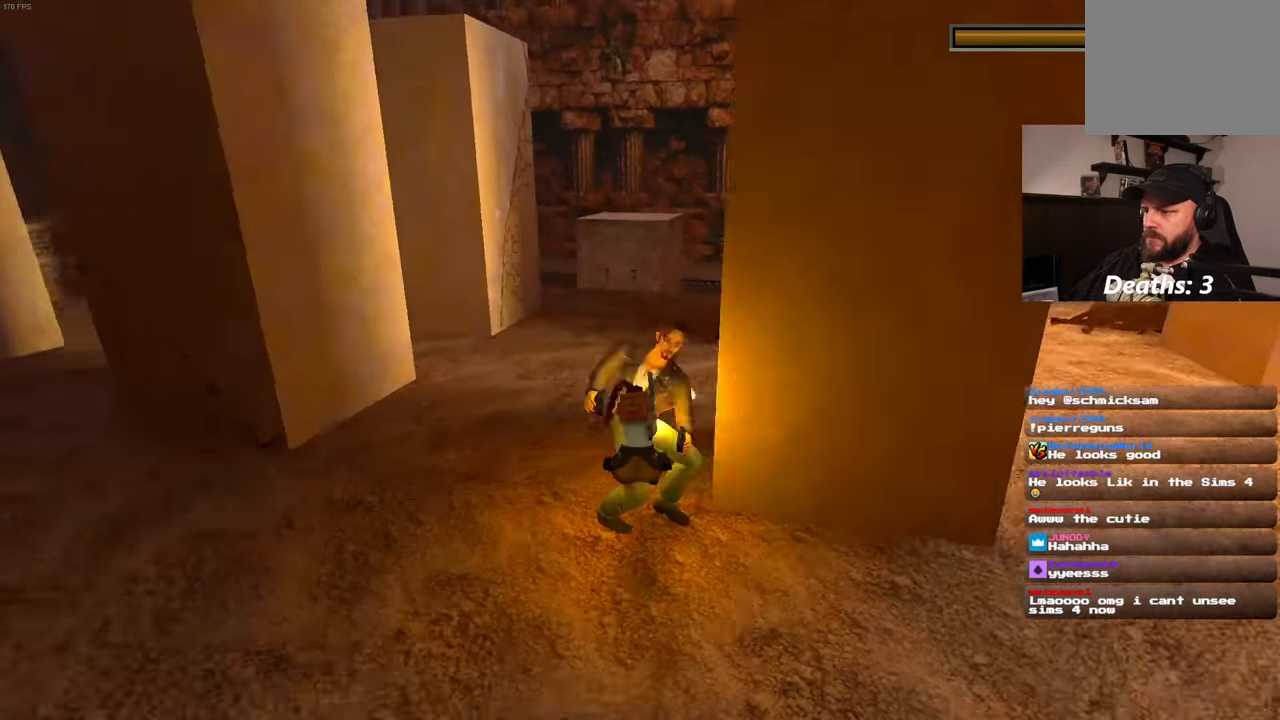
{"dt_ms": 500, "buttons": ["L2"], "left_stick": "right", "right_stick": "center", "events": [[100, "left_stick", "up-left"], [317, "left_stick", "up-right"], [367, "left_stick", "right"]]}
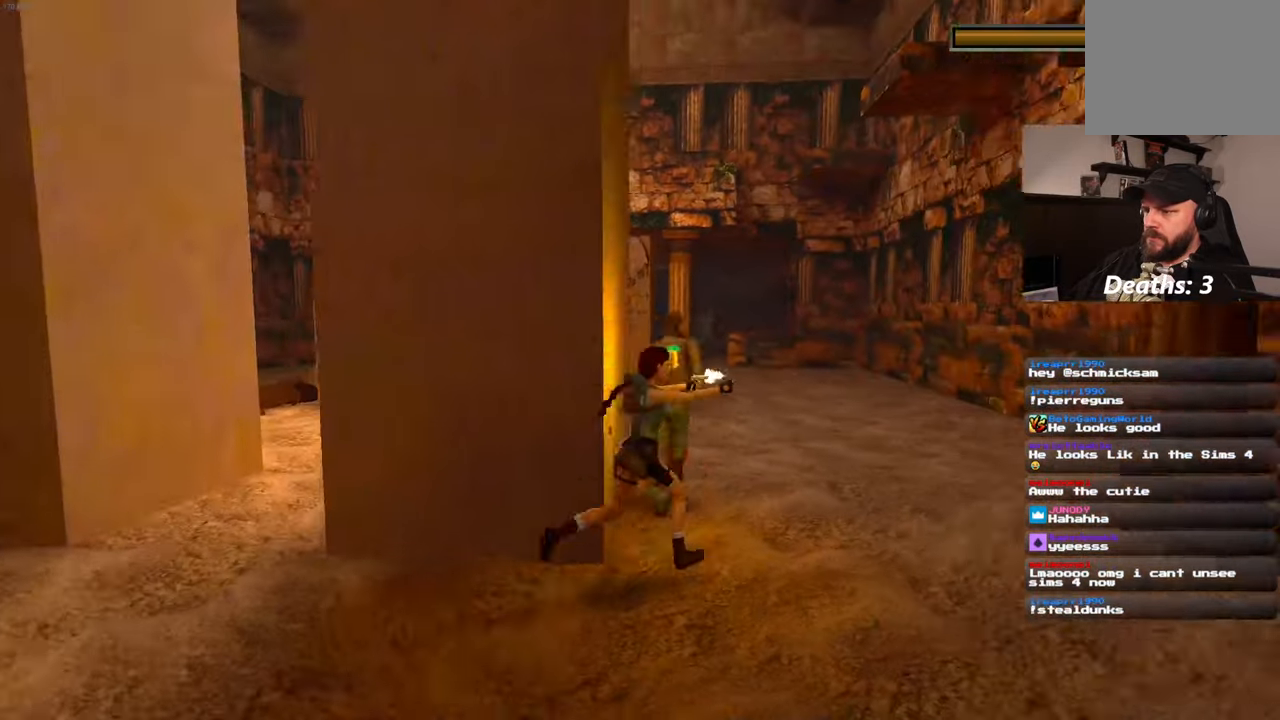
{"dt_ms": 500, "buttons": ["L2"], "left_stick": "up-left", "right_stick": "left", "events": [[167, "left_stick", "center"], [400, "left_stick", "up-left"], [400, "right_stick", "left"]]}
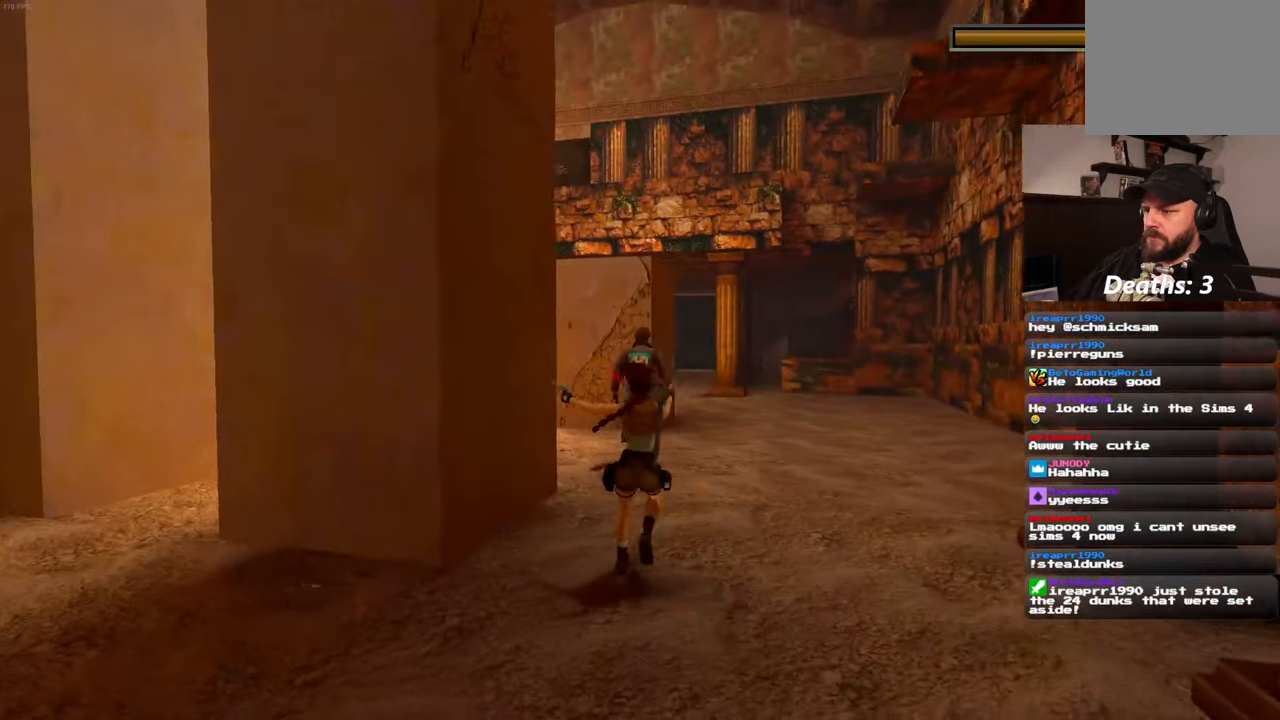
{"dt_ms": 500, "buttons": ["L2"], "left_stick": "down-left", "right_stick": "center", "events": [[17, "right_stick", "center"], [34, "left_stick", "center"], [434, "left_stick", "down-left"]]}
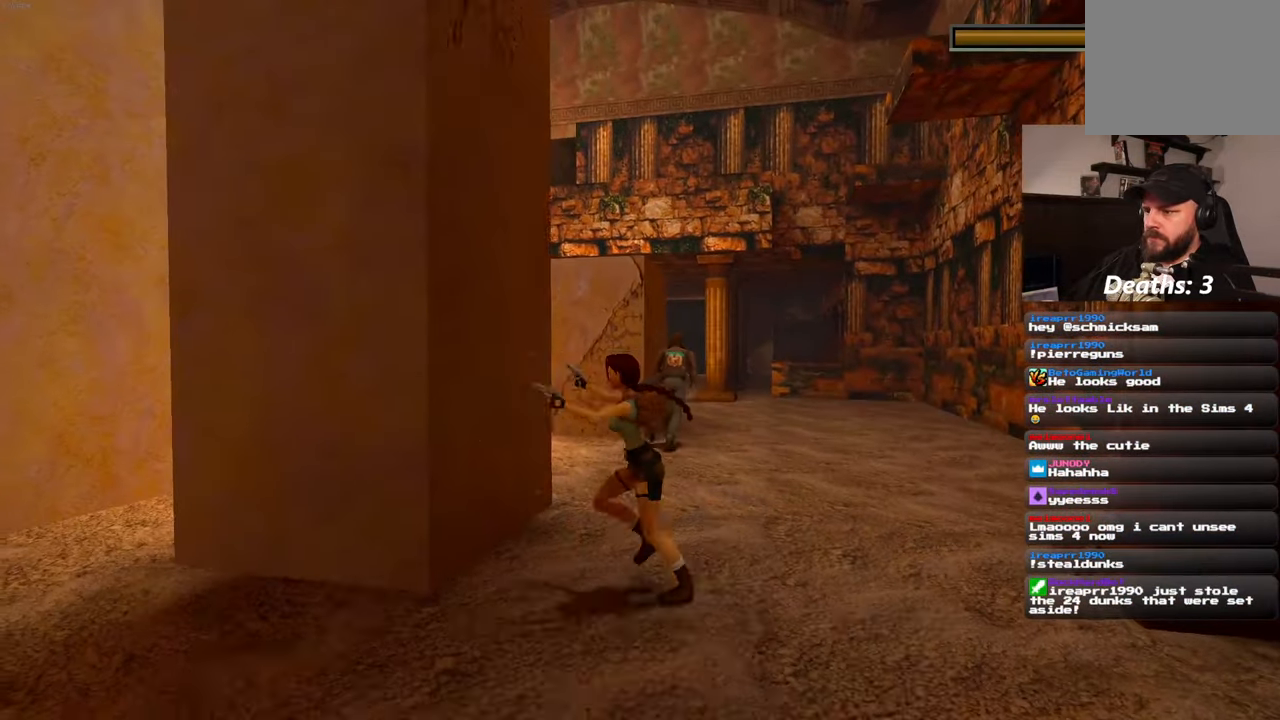
{"dt_ms": 500, "buttons": [], "left_stick": "left", "right_stick": "down-left", "events": [[250, "left_stick", "left"], [284, "L2", "up"], [334, "right_stick", "down-left"]]}
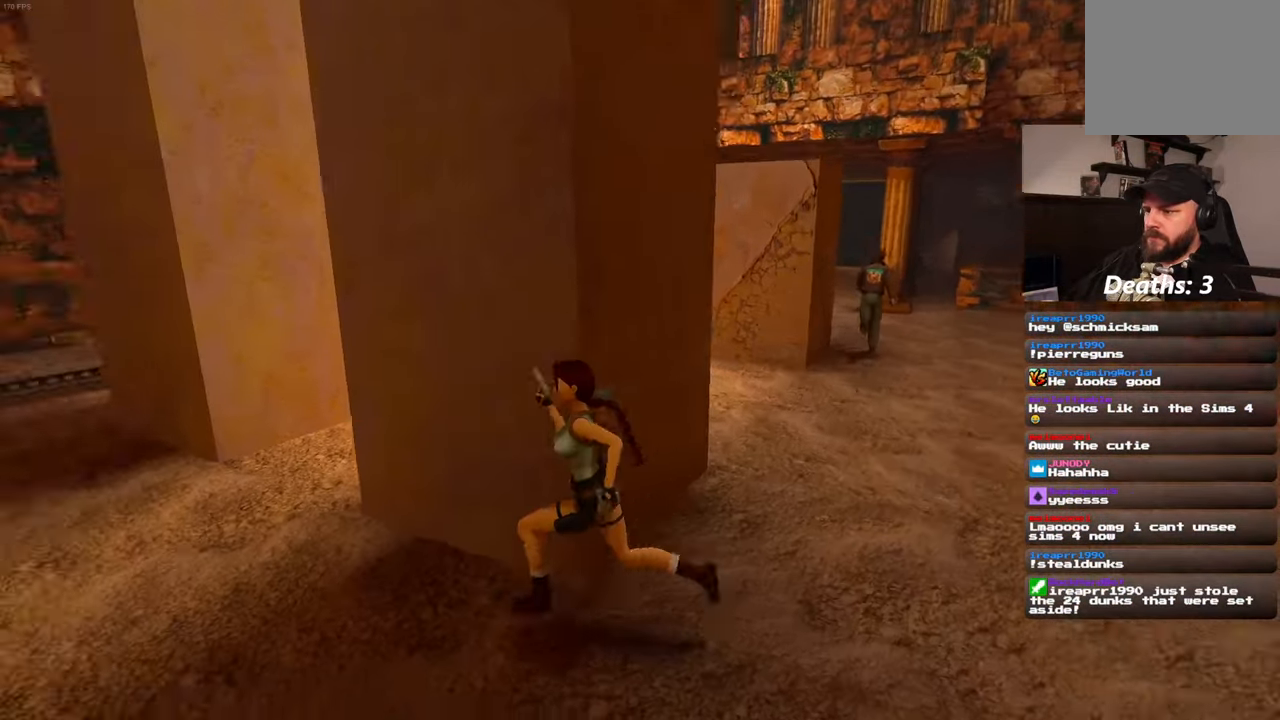
{"dt_ms": 500, "buttons": [], "left_stick": "up-left", "right_stick": "center", "events": [[34, "left_stick", "up-left"], [334, "right_stick", "center"]]}
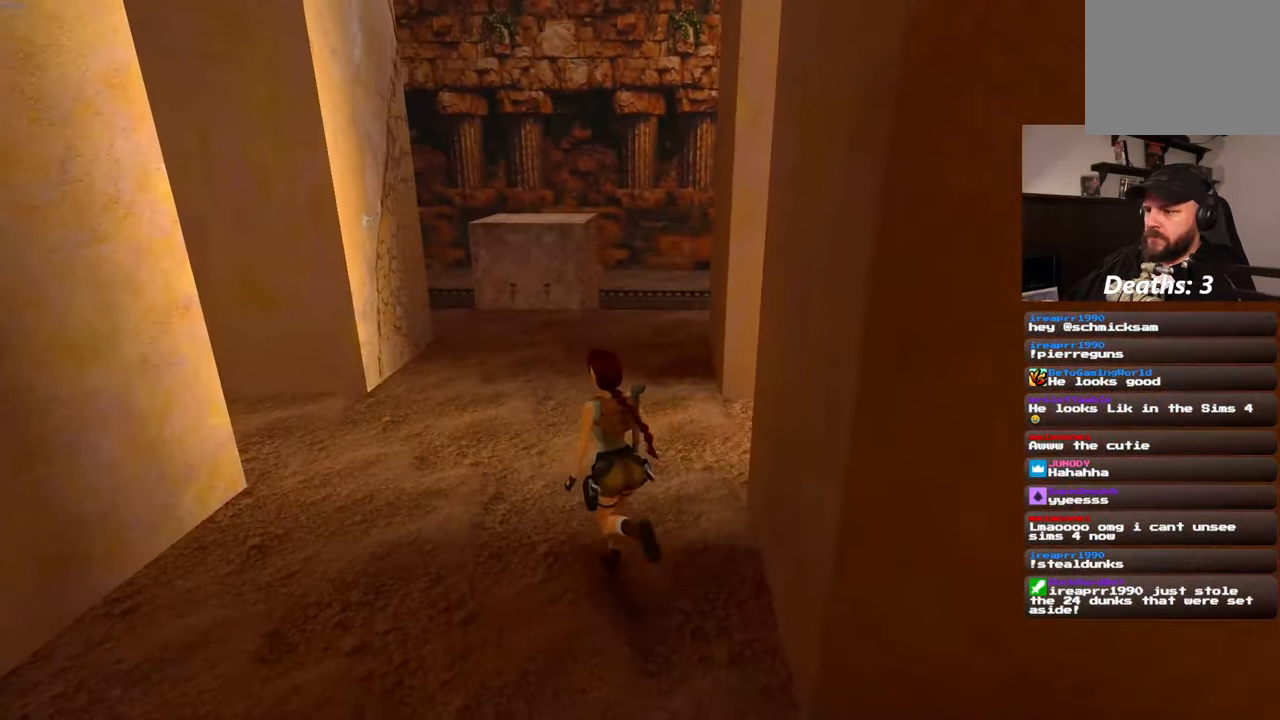
{"dt_ms": 500, "buttons": [], "left_stick": "up", "right_stick": "center", "events": [[217, "left_stick", "up"]]}